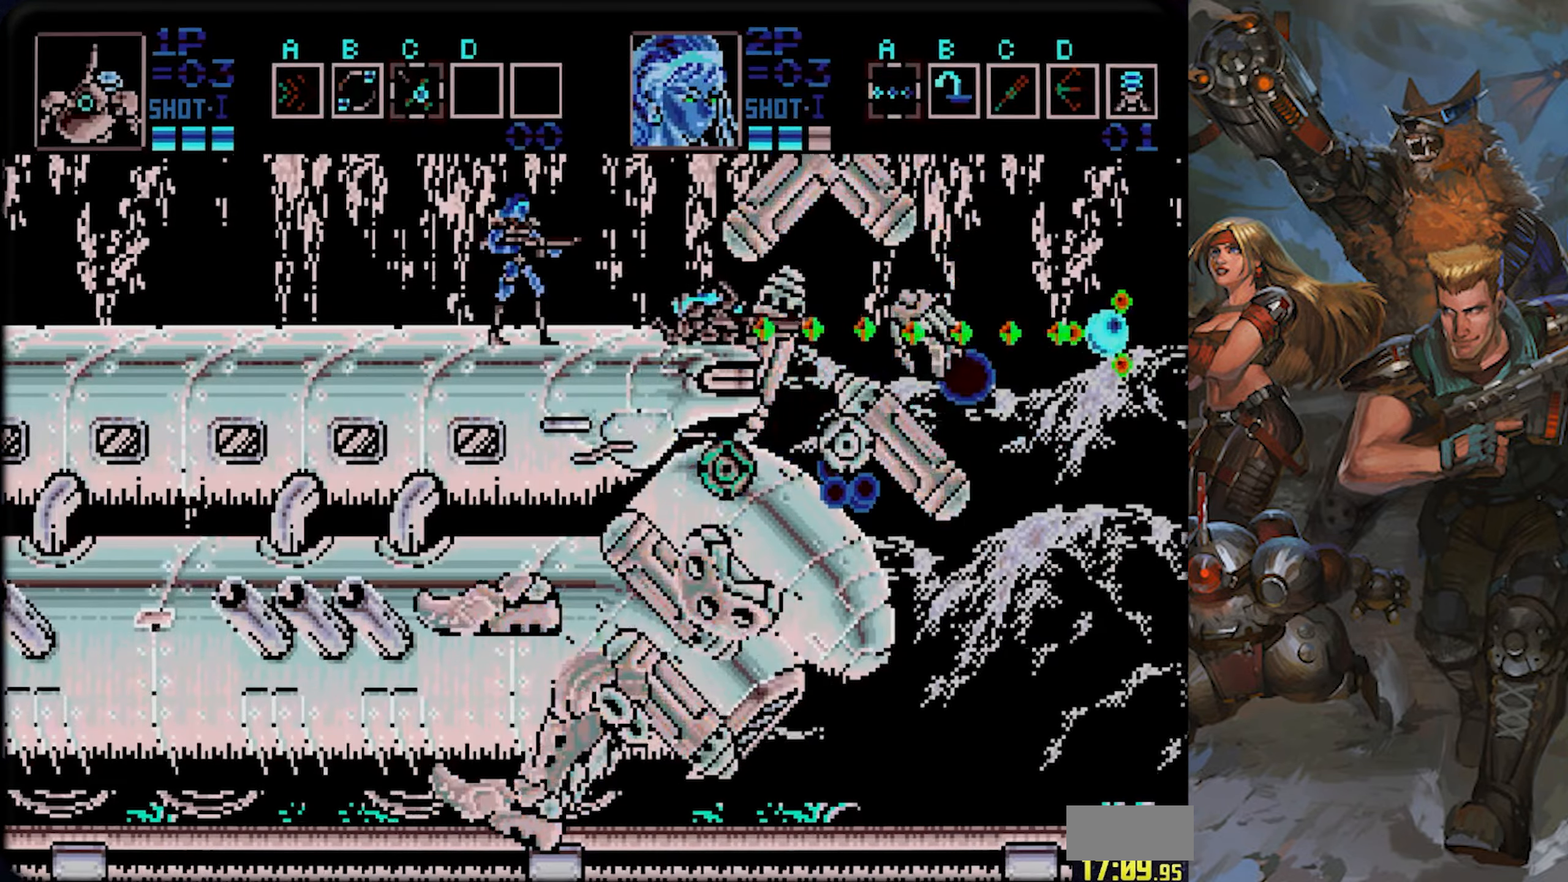
Gameplay with a controller (PlayStation layout); each line is a JSON object with the inputs held at the frame after it (dt_ms = milliseconds from this image to that frame). "events" lists button and stick changes between this image and that frame as [ms after this image, input, new state], when the widget could be followed in between. Not read: L1 L2 L3 R1 R2 R3 SELECT START.
{"dt_ms": 501, "buttons": [], "left_stick": "center", "right_stick": "center", "events": [[184, "CROSS", "up"]]}
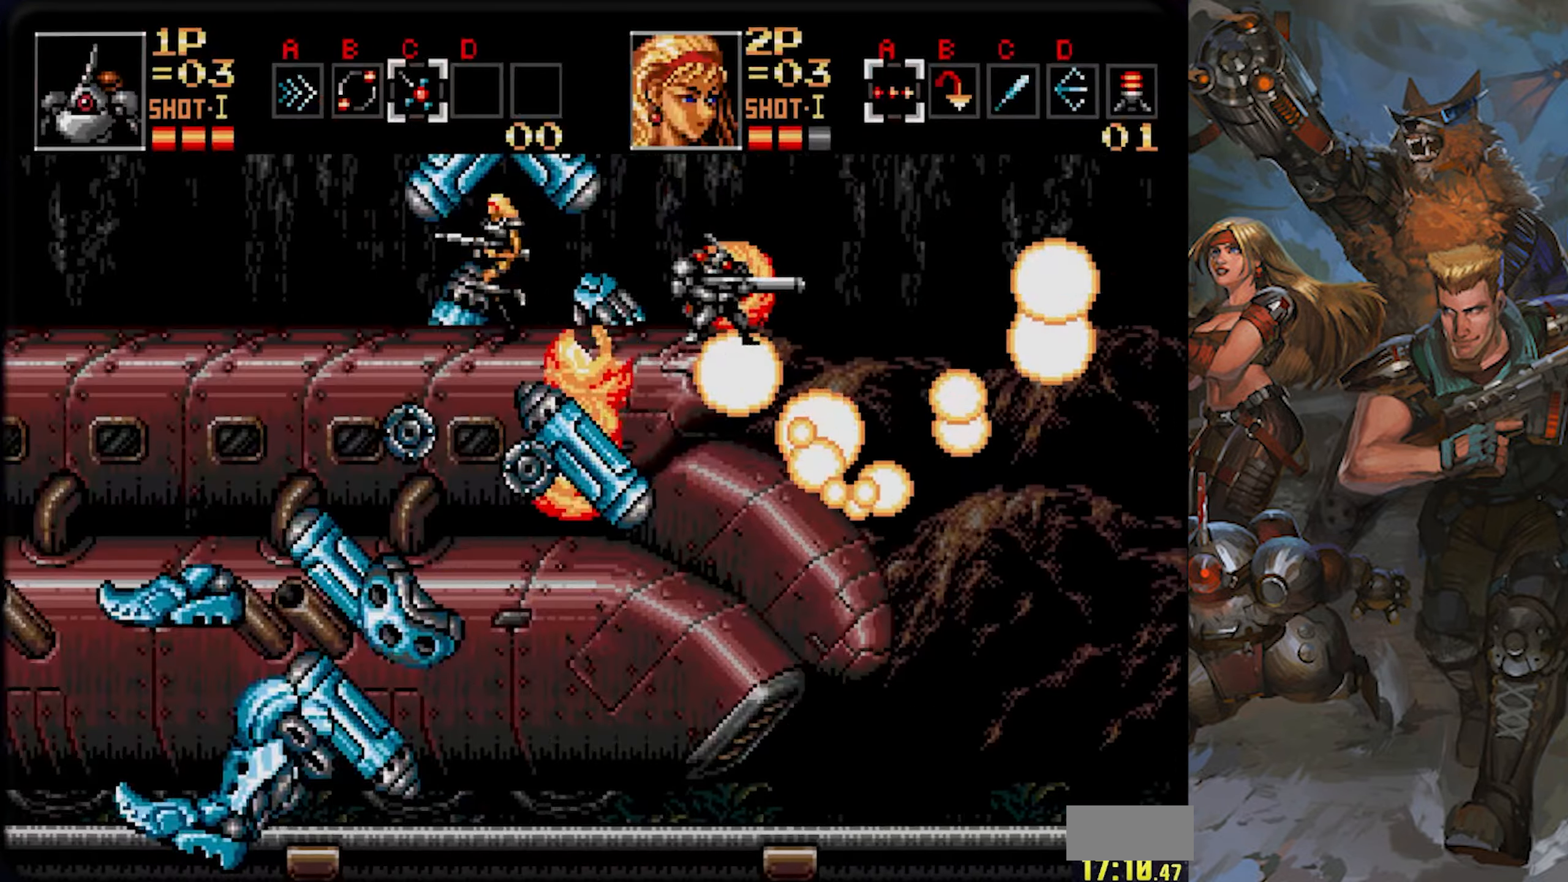
{"dt_ms": 1000, "buttons": [], "left_stick": "center", "right_stick": "center"}
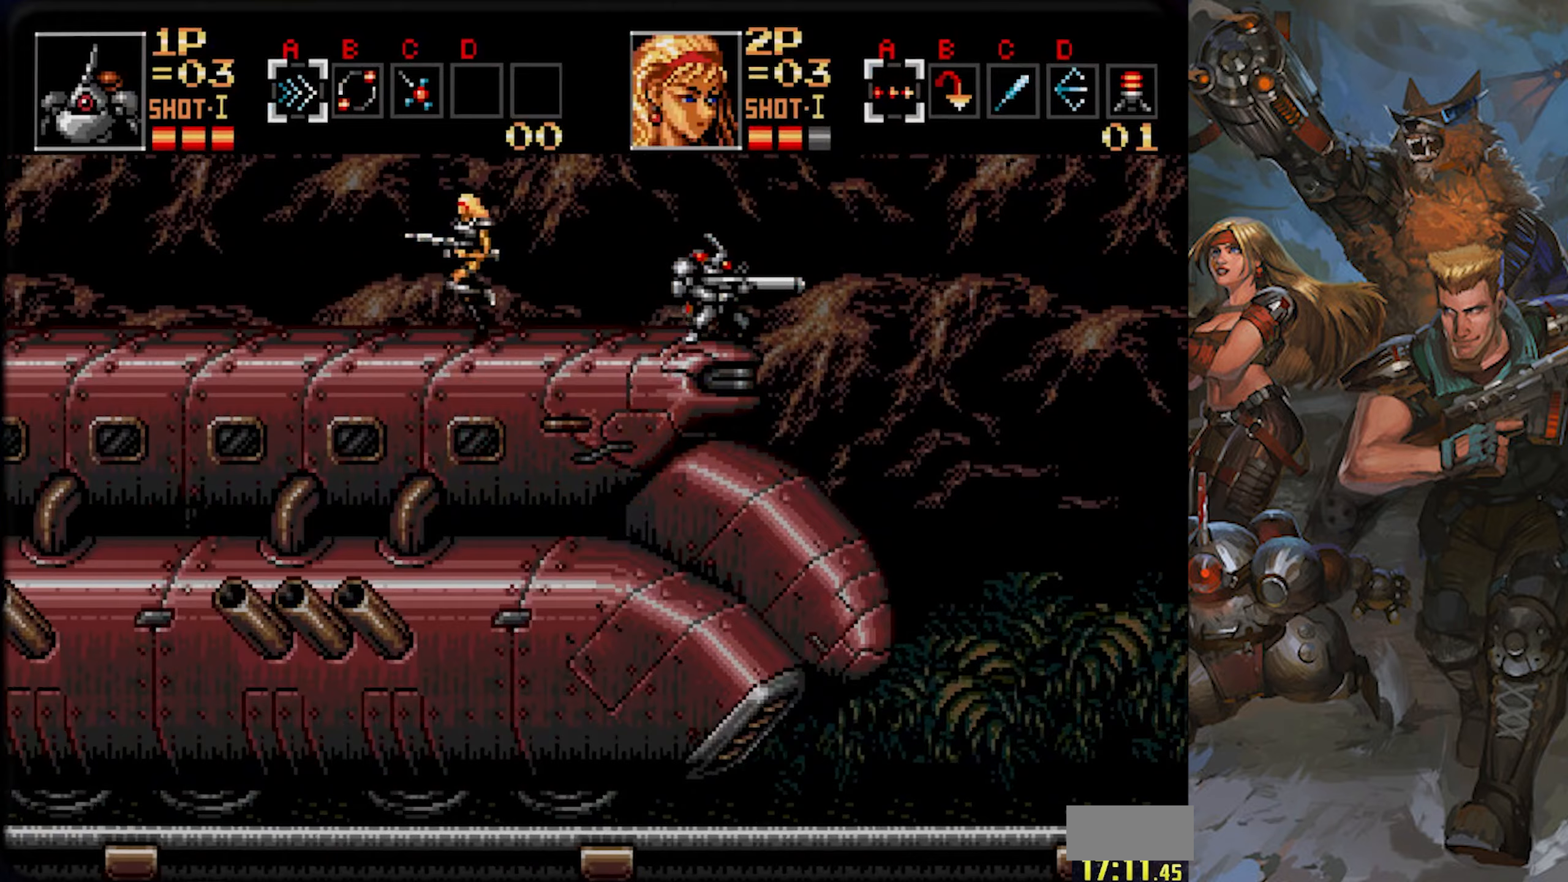
{"dt_ms": 501, "buttons": [], "left_stick": "center", "right_stick": "center", "events": [[350, "CROSS", "down"], [467, "CROSS", "up"]]}
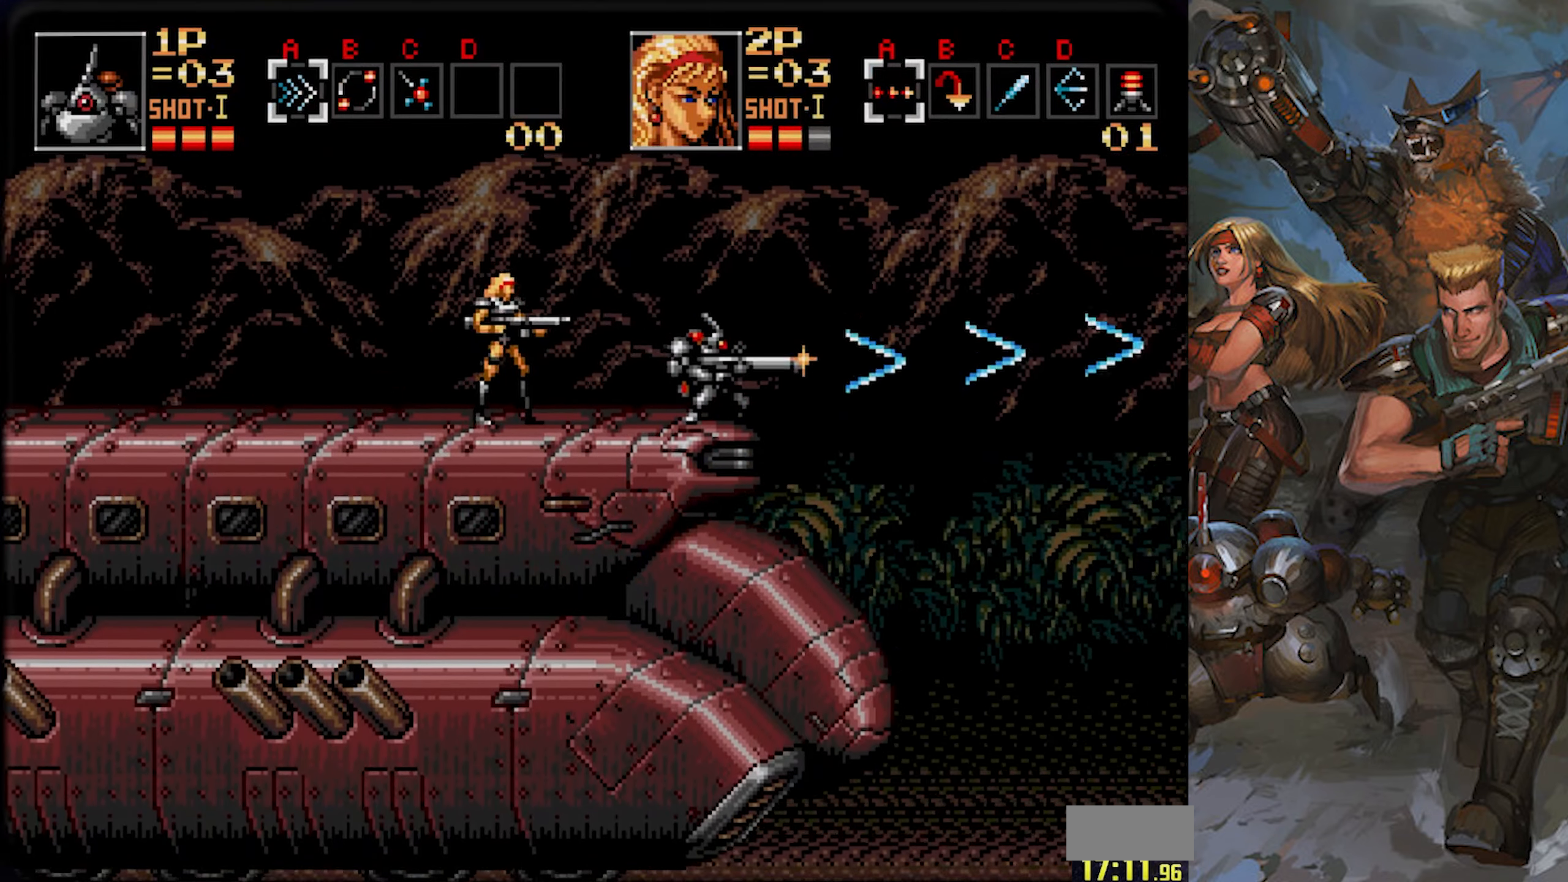
{"dt_ms": 500, "buttons": [], "left_stick": "center", "right_stick": "center", "events": []}
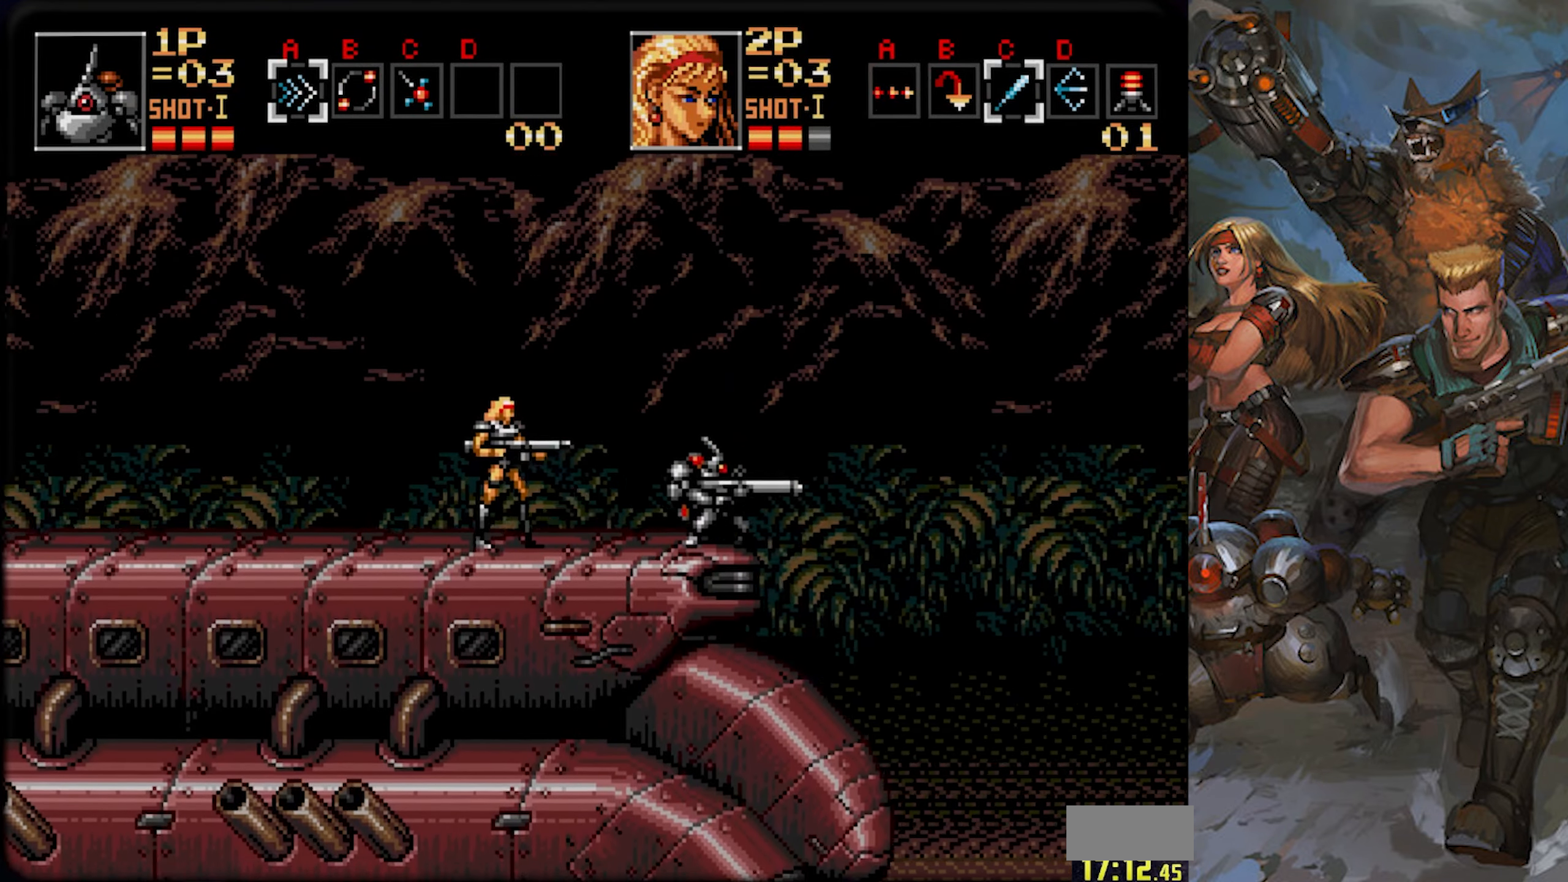
{"dt_ms": 501, "buttons": [], "left_stick": "center", "right_stick": "center", "events": []}
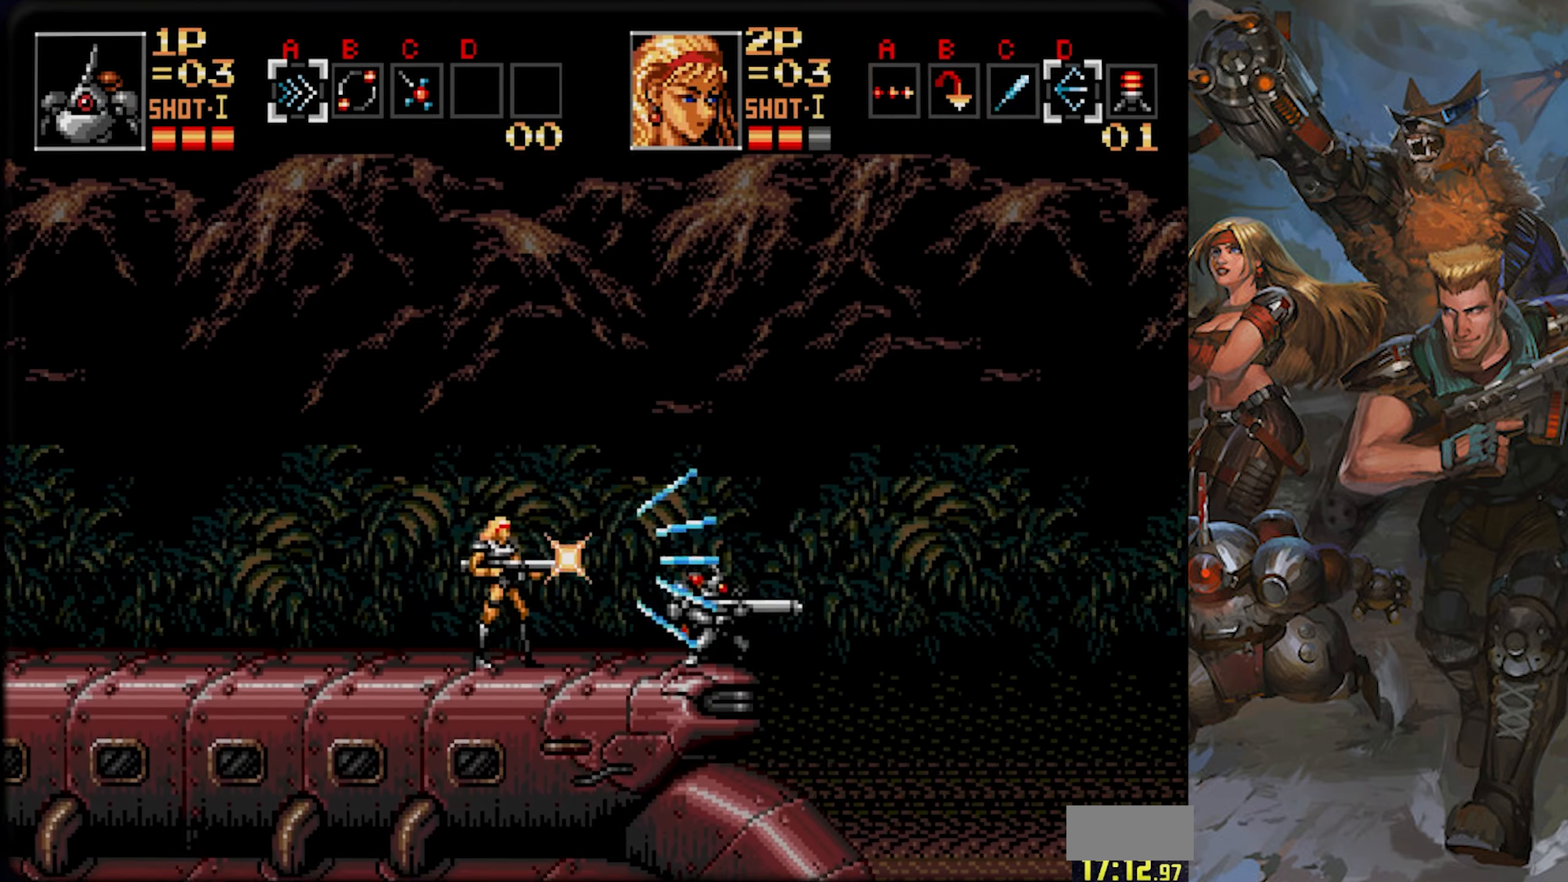
{"dt_ms": 500, "buttons": ["DPAD_DOWN"], "left_stick": "center", "right_stick": "center", "events": [[483, "DPAD_DOWN", "down"]]}